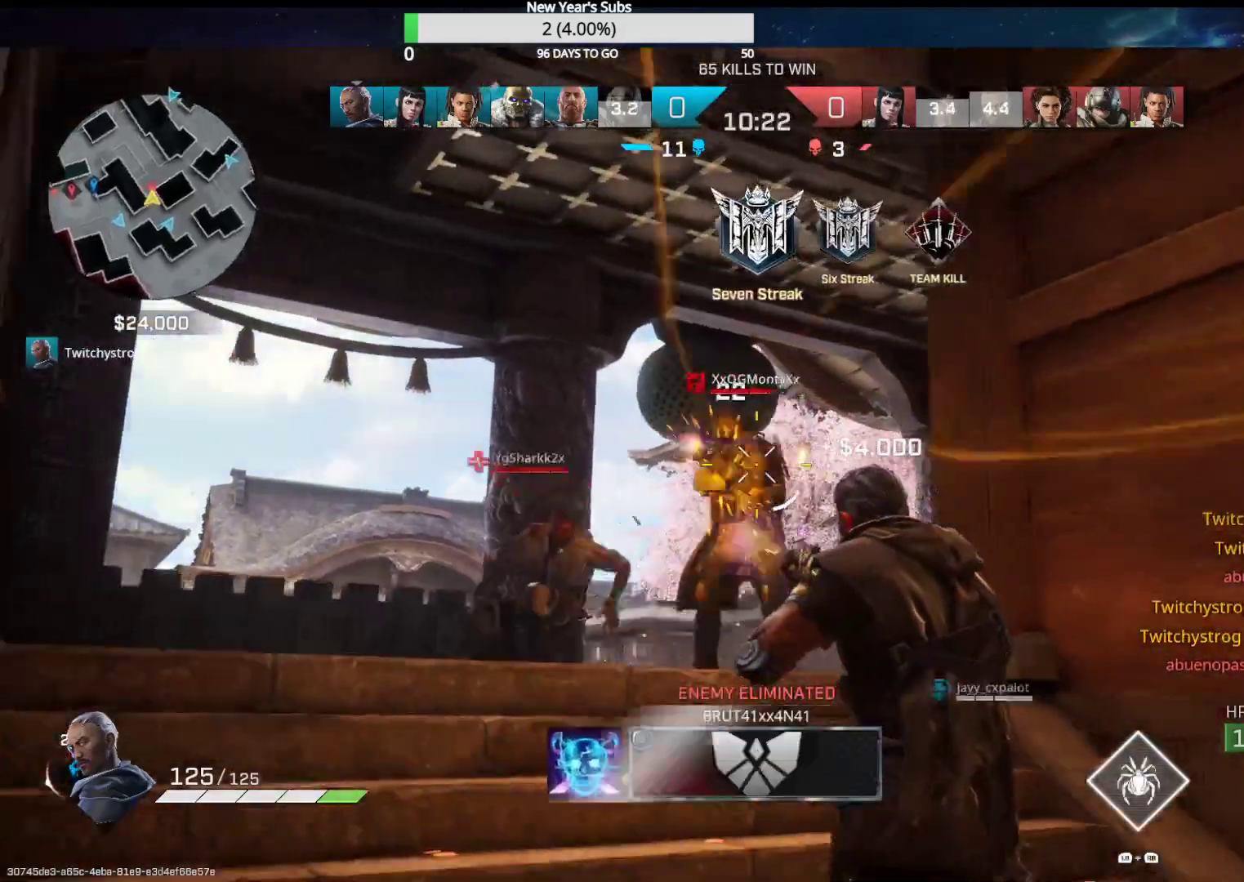
Gameplay with a controller (Xbox layout); each line is a JSON object with the inputs held at the frame after it. "events" lists button and stick changes between this image and that frame as [ms after this image, input, new state], when the widget could be followed in between.
{"buttons": ["R2"], "left_stick": "up-left", "right_stick": "center", "events": [[267, "right_stick", "center"], [333, "right_stick", "left"], [467, "left_stick", "up-left"], [500, "right_stick", "center"]]}
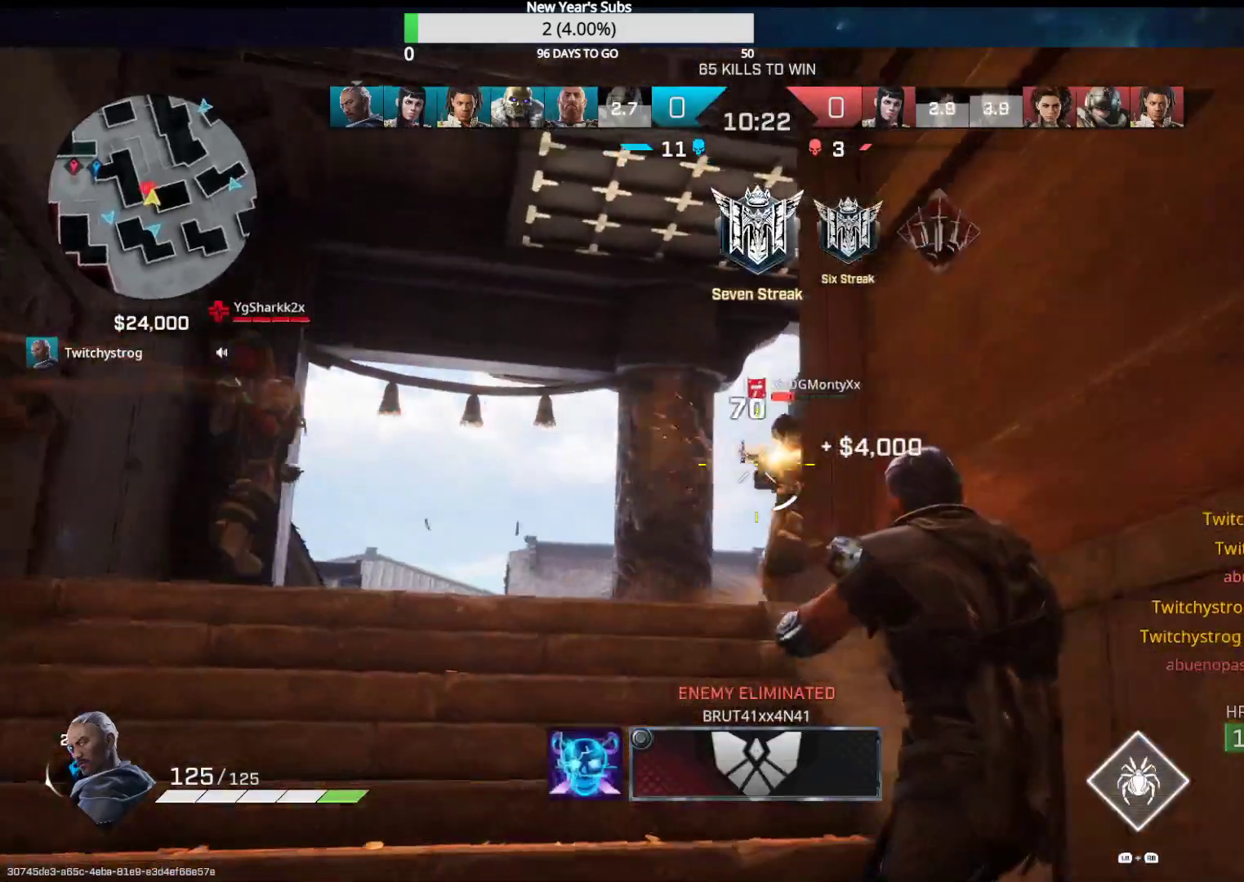
{"buttons": ["R2"], "left_stick": "up-right", "right_stick": "right", "events": [[33, "left_stick", "left"], [50, "right_stick", "left"], [117, "right_stick", "down-left"], [233, "right_stick", "left"], [333, "right_stick", "center"], [367, "left_stick", "up-left"], [383, "right_stick", "right"], [500, "left_stick", "up-right"]]}
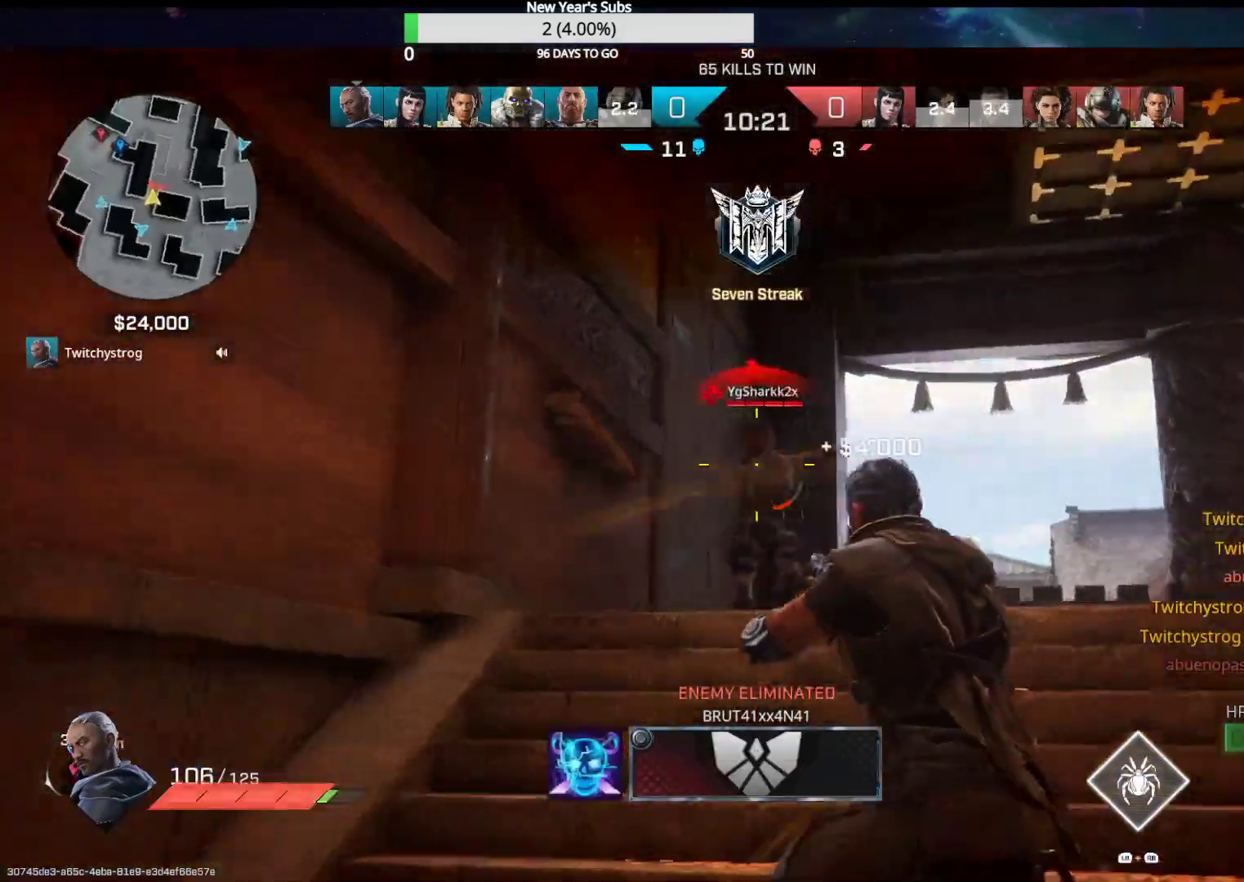
{"buttons": ["R2"], "left_stick": "down-right", "right_stick": "down-left", "events": [[33, "left_stick", "right"], [100, "right_stick", "left"], [150, "left_stick", "down-right"], [267, "right_stick", "center"], [333, "right_stick", "left"], [467, "right_stick", "down-left"]]}
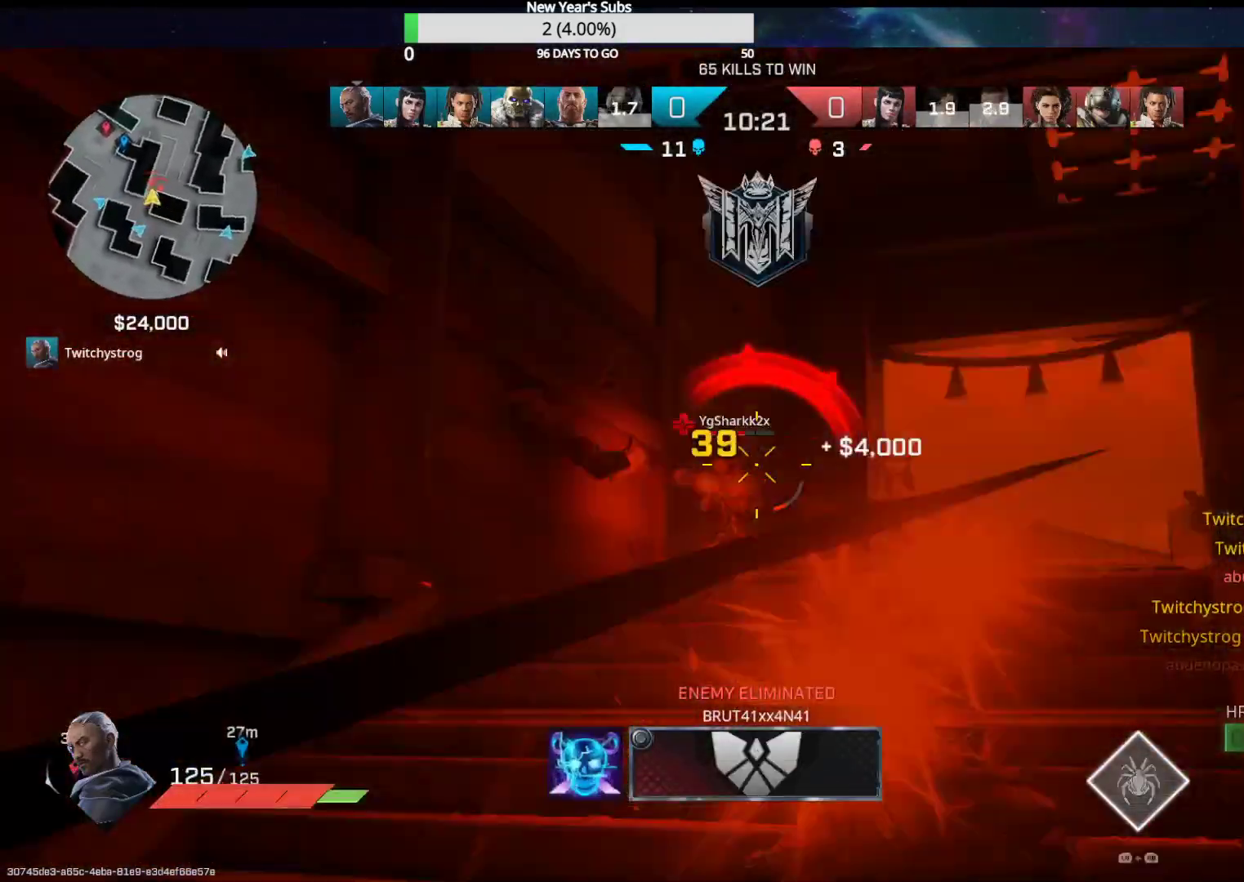
{"buttons": ["X"], "left_stick": "down", "right_stick": "center", "events": [[100, "right_stick", "down"], [317, "R2", "up"], [317, "right_stick", "center"], [400, "left_stick", "down"], [417, "X", "down"]]}
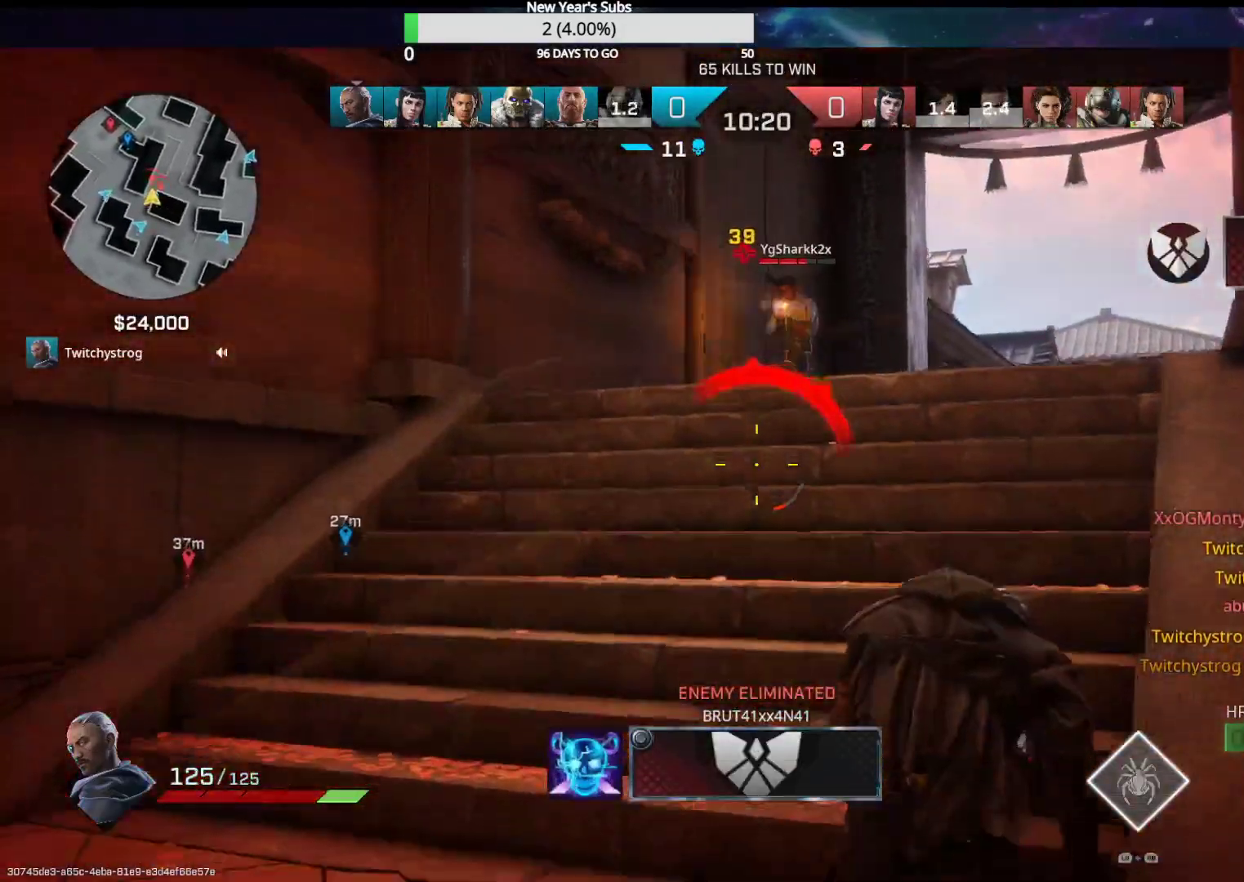
{"buttons": [], "left_stick": "center", "right_stick": "center", "events": [[100, "left_stick", "center"], [317, "X", "up"]]}
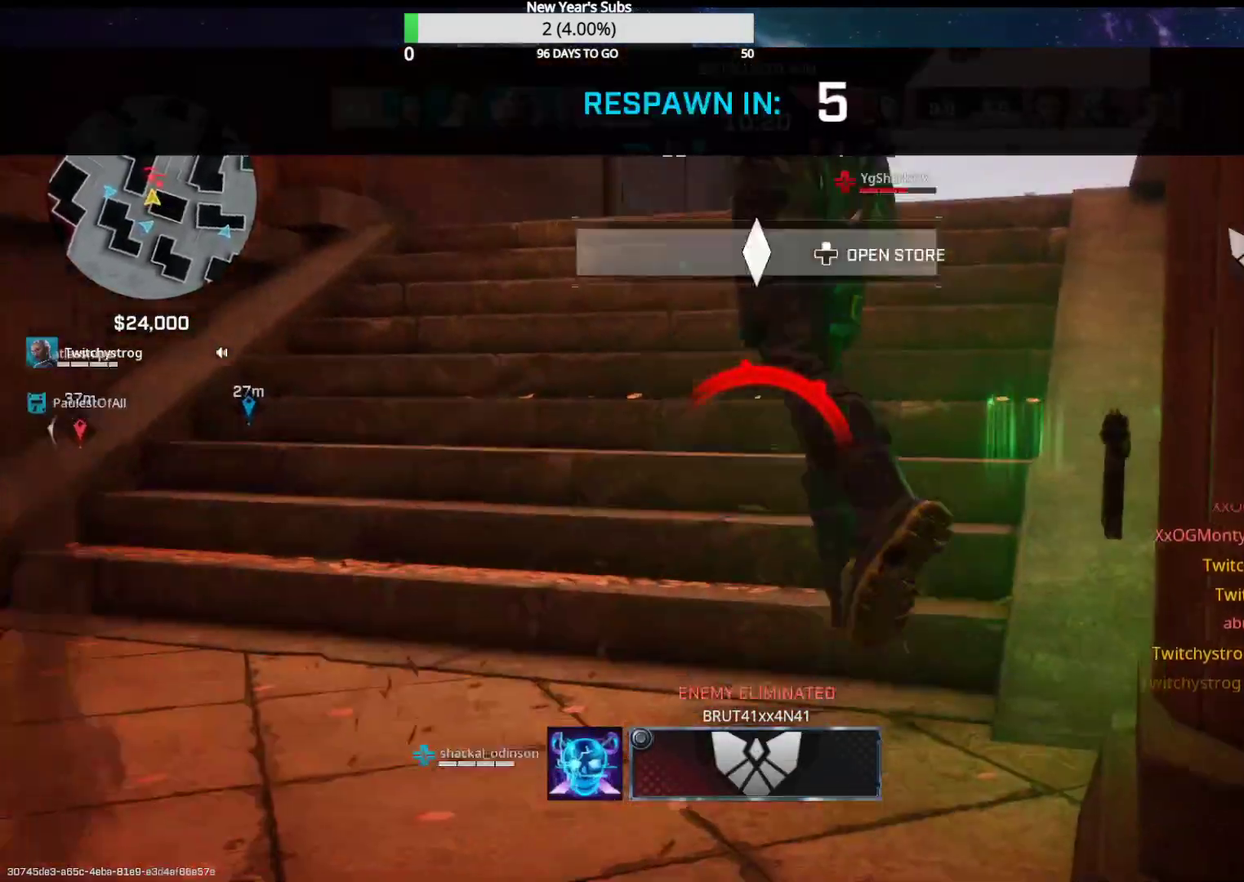
{"buttons": [], "left_stick": "center", "right_stick": "center", "events": []}
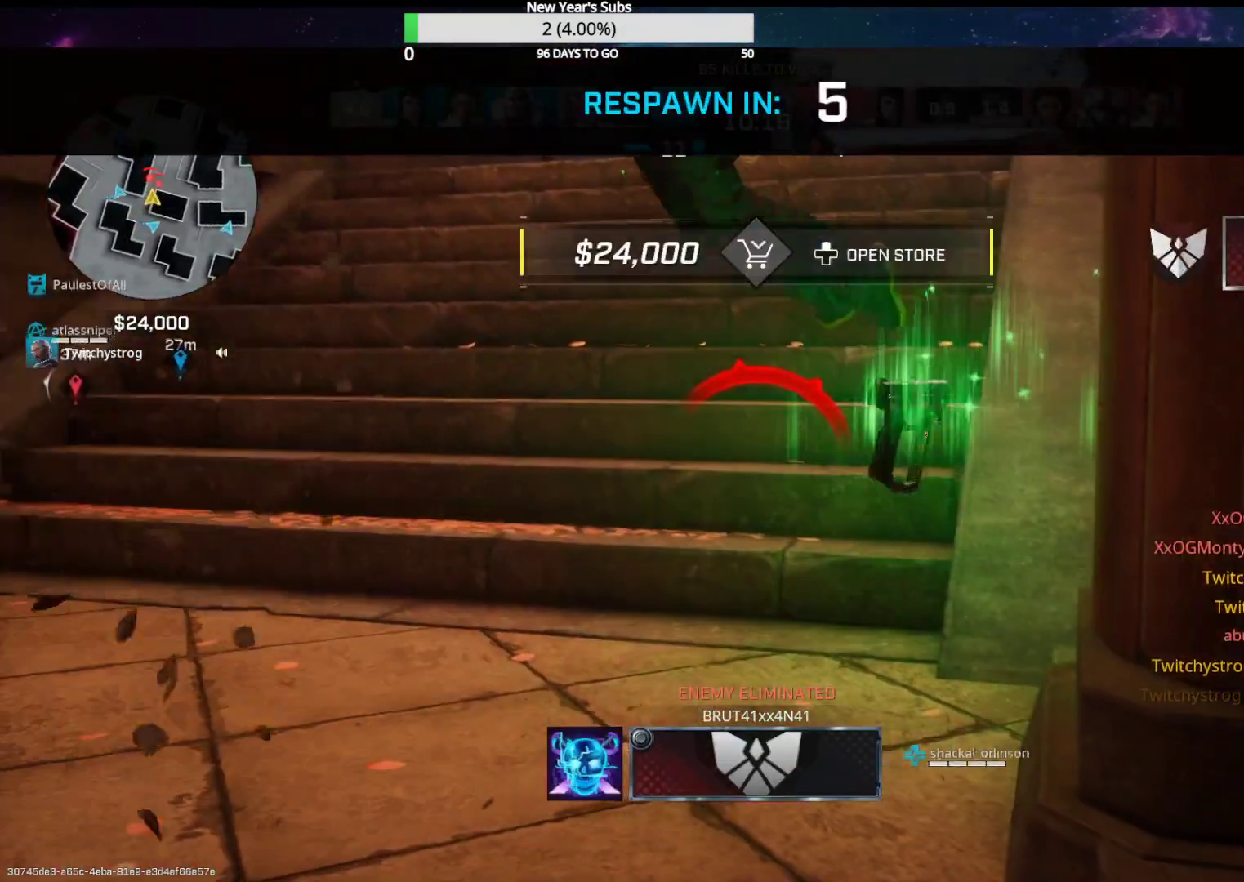
{"buttons": ["DPAD_RIGHT"], "left_stick": "center", "right_stick": "center", "events": [[133, "DPAD_UP", "down"], [283, "DPAD_UP", "up"], [433, "DPAD_RIGHT", "down"]]}
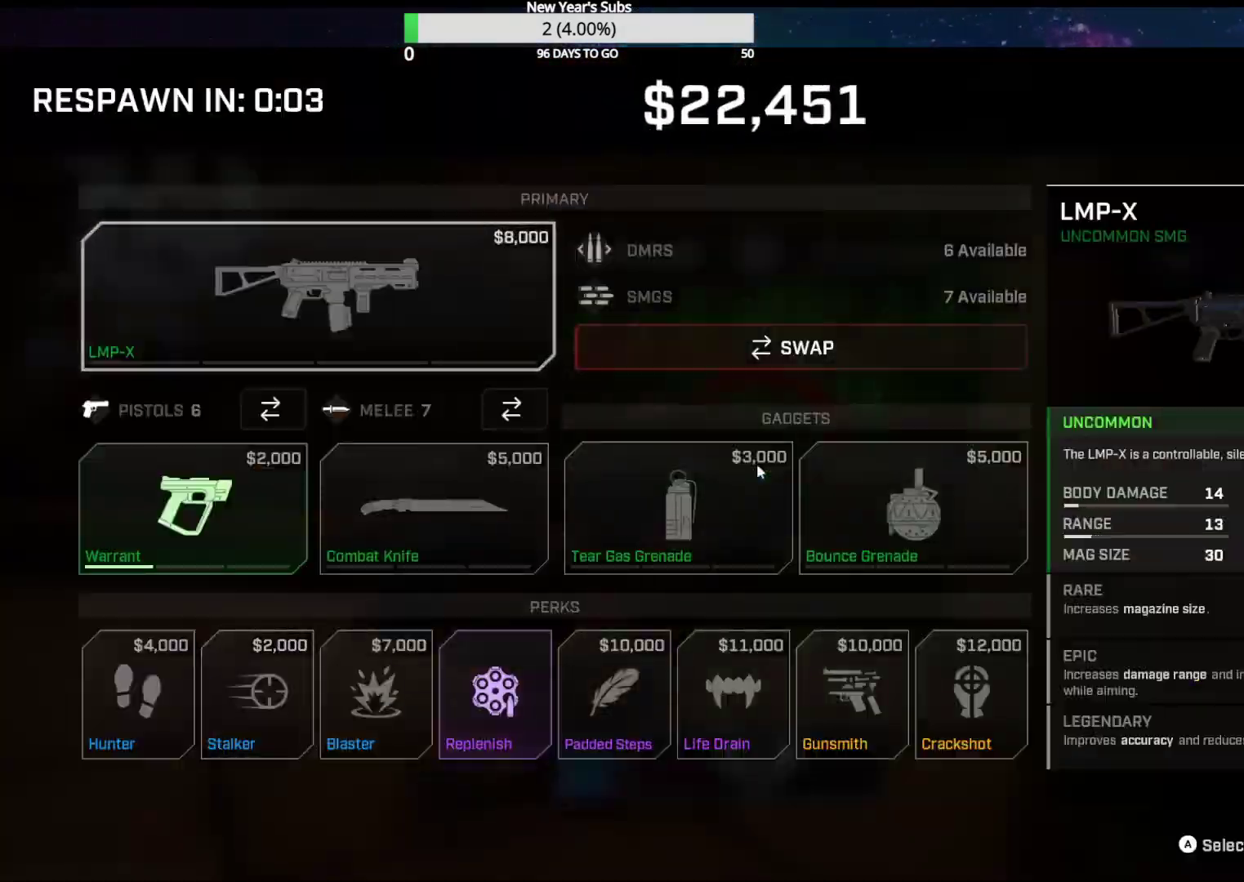
{"buttons": ["DPAD_DOWN"], "left_stick": "center", "right_stick": "center", "events": [[33, "DPAD_RIGHT", "up"], [283, "DPAD_DOWN", "down"], [417, "DPAD_DOWN", "up"], [467, "DPAD_DOWN", "down"]]}
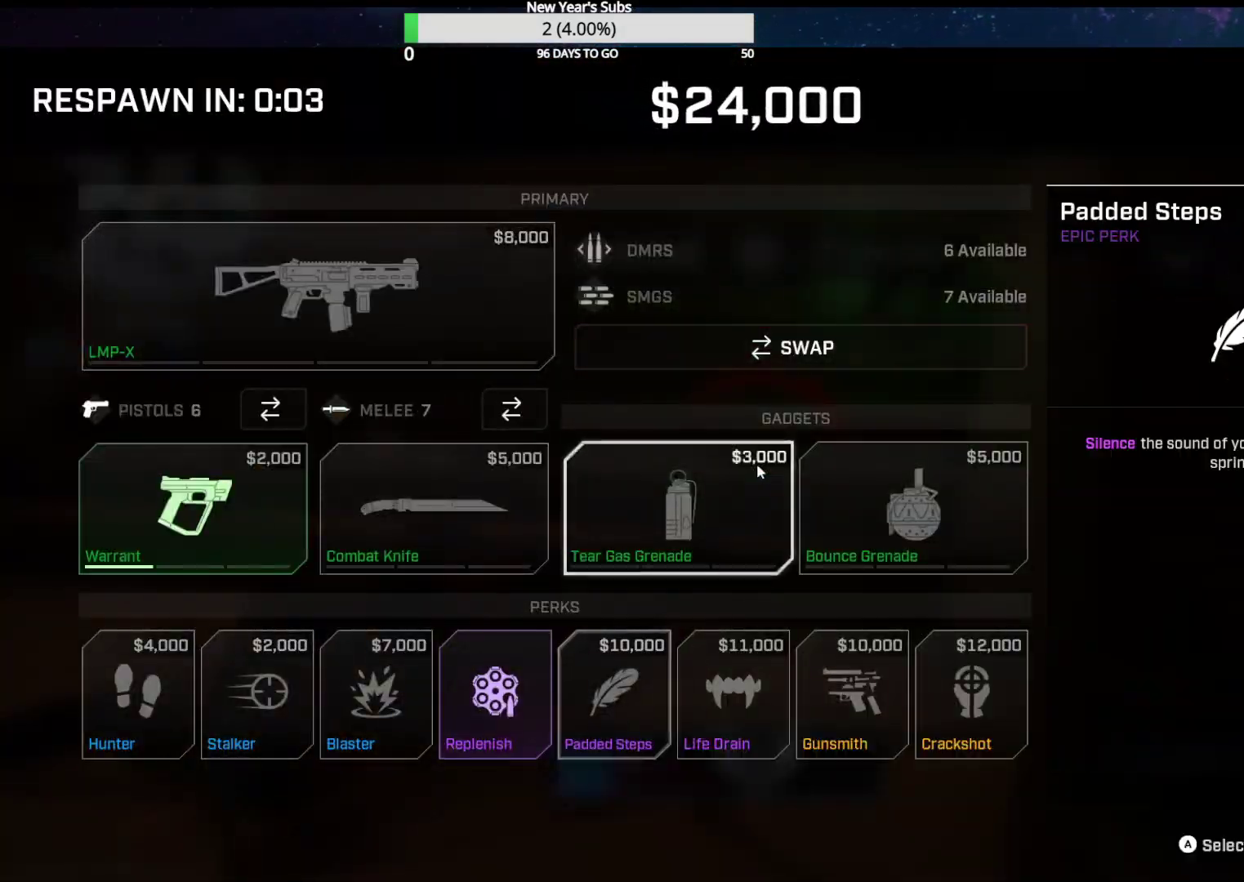
{"buttons": ["DPAD_RIGHT"], "left_stick": "center", "right_stick": "center", "events": [[50, "DPAD_DOWN", "up"], [217, "DPAD_RIGHT", "down"], [317, "DPAD_RIGHT", "up"], [433, "DPAD_RIGHT", "down"]]}
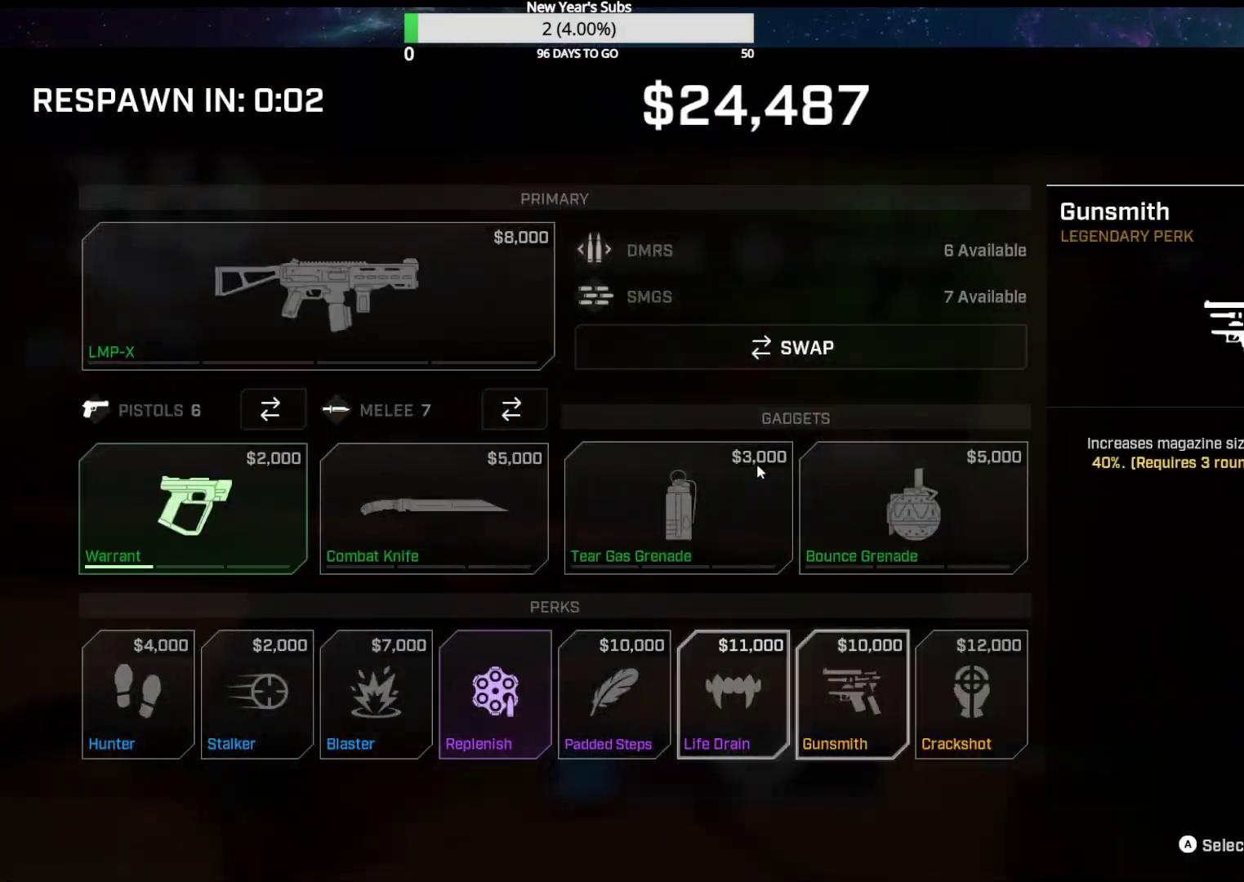
{"buttons": [], "left_stick": "center", "right_stick": "center", "events": [[17, "DPAD_RIGHT", "up"], [250, "DPAD_RIGHT", "down"], [333, "DPAD_RIGHT", "up"]]}
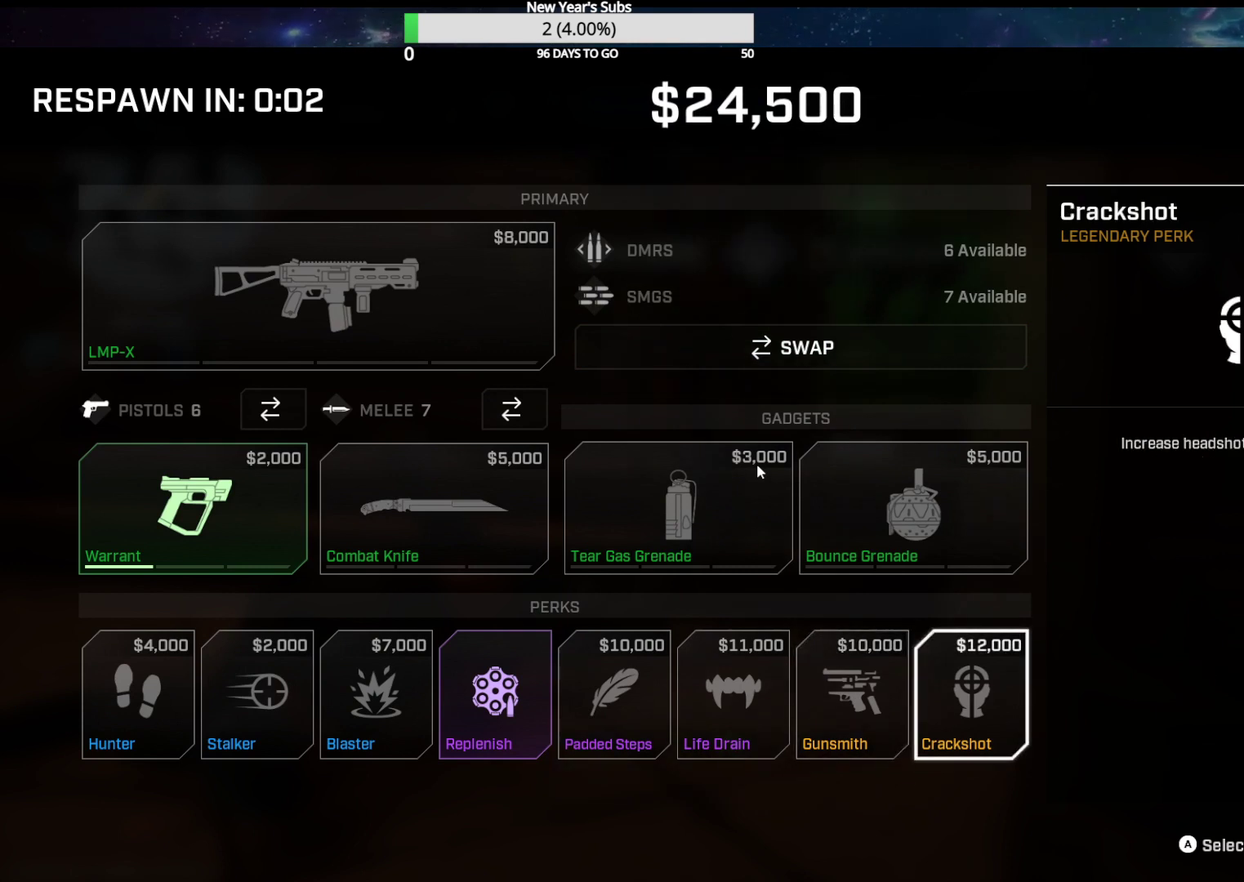
{"buttons": [], "left_stick": "center", "right_stick": "center", "events": [[350, "DPAD_LEFT", "down"], [450, "DPAD_LEFT", "up"]]}
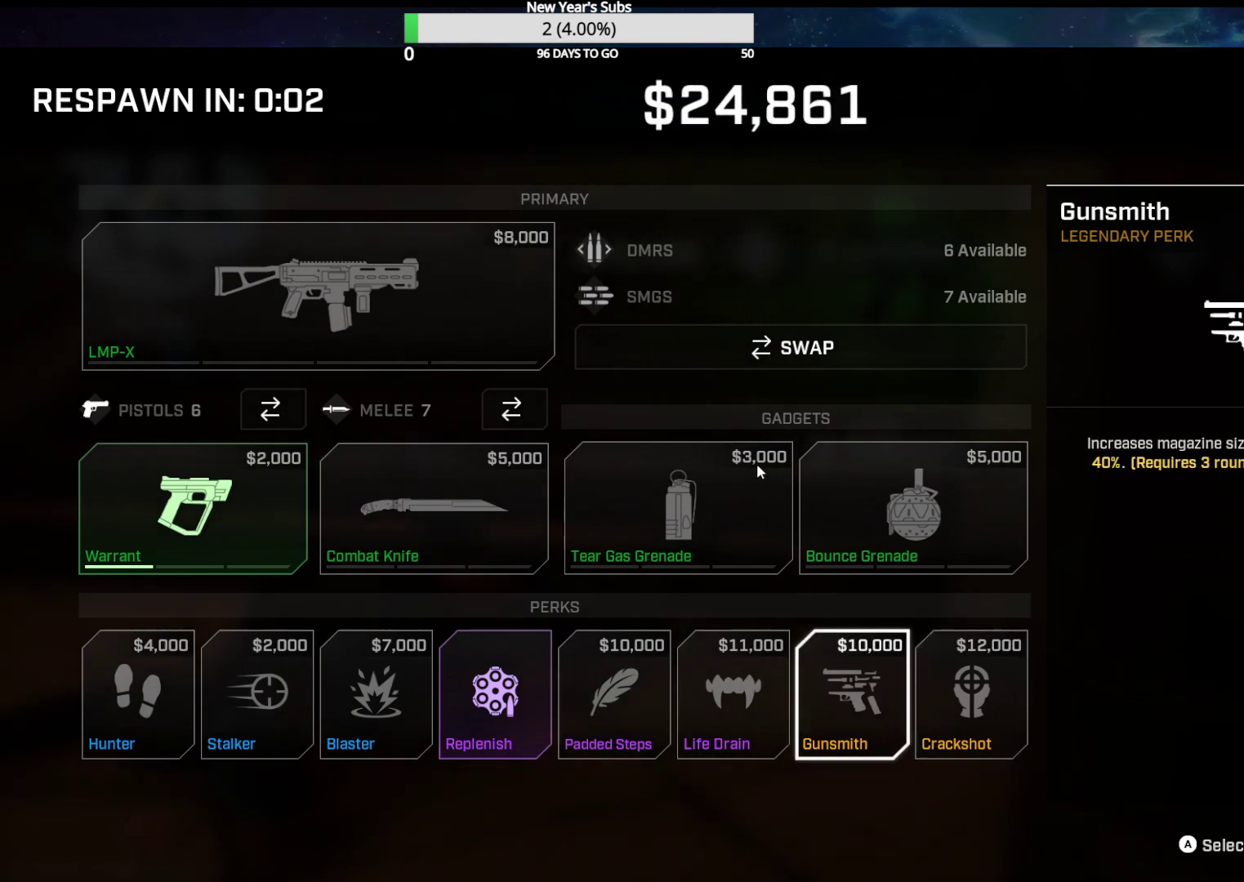
{"buttons": ["DPAD_LEFT"], "left_stick": "center", "right_stick": "center", "events": [[450, "DPAD_LEFT", "down"]]}
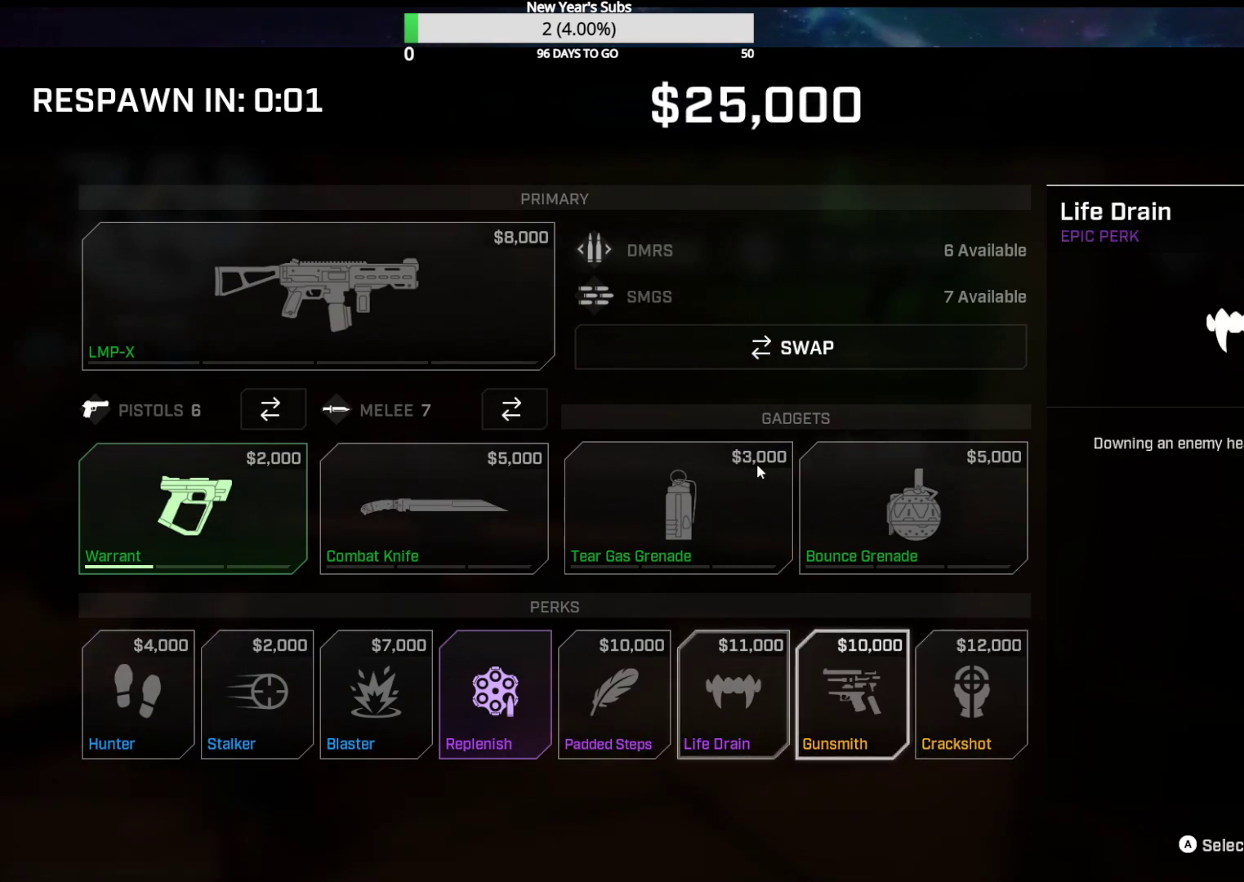
{"buttons": [], "left_stick": "center", "right_stick": "center", "events": [[33, "DPAD_LEFT", "up"], [167, "A", "down"], [250, "A", "up"], [300, "DPAD_RIGHT", "down"], [383, "DPAD_RIGHT", "up"]]}
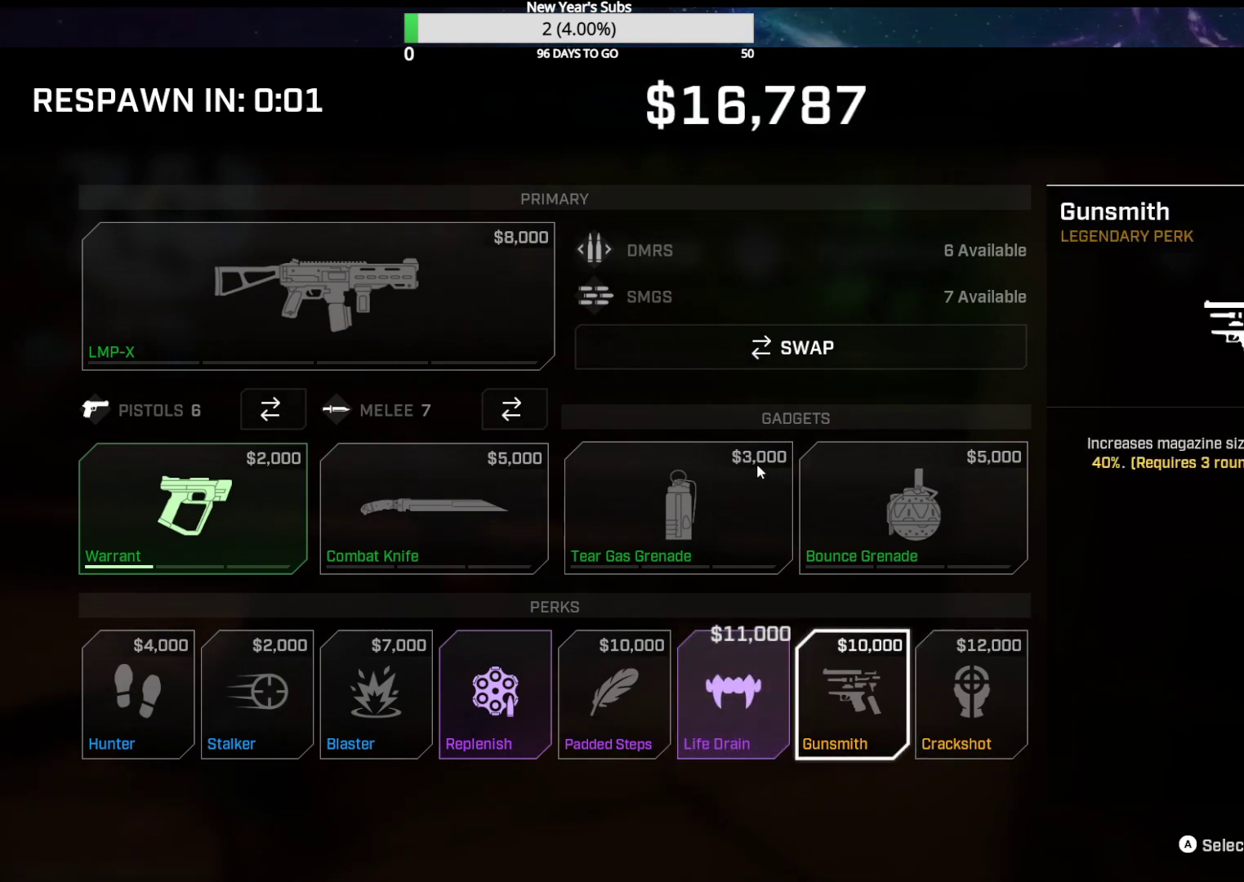
{"buttons": ["A"], "left_stick": "center", "right_stick": "center", "events": [[300, "DPAD_RIGHT", "down"], [400, "DPAD_RIGHT", "up"], [450, "A", "down"]]}
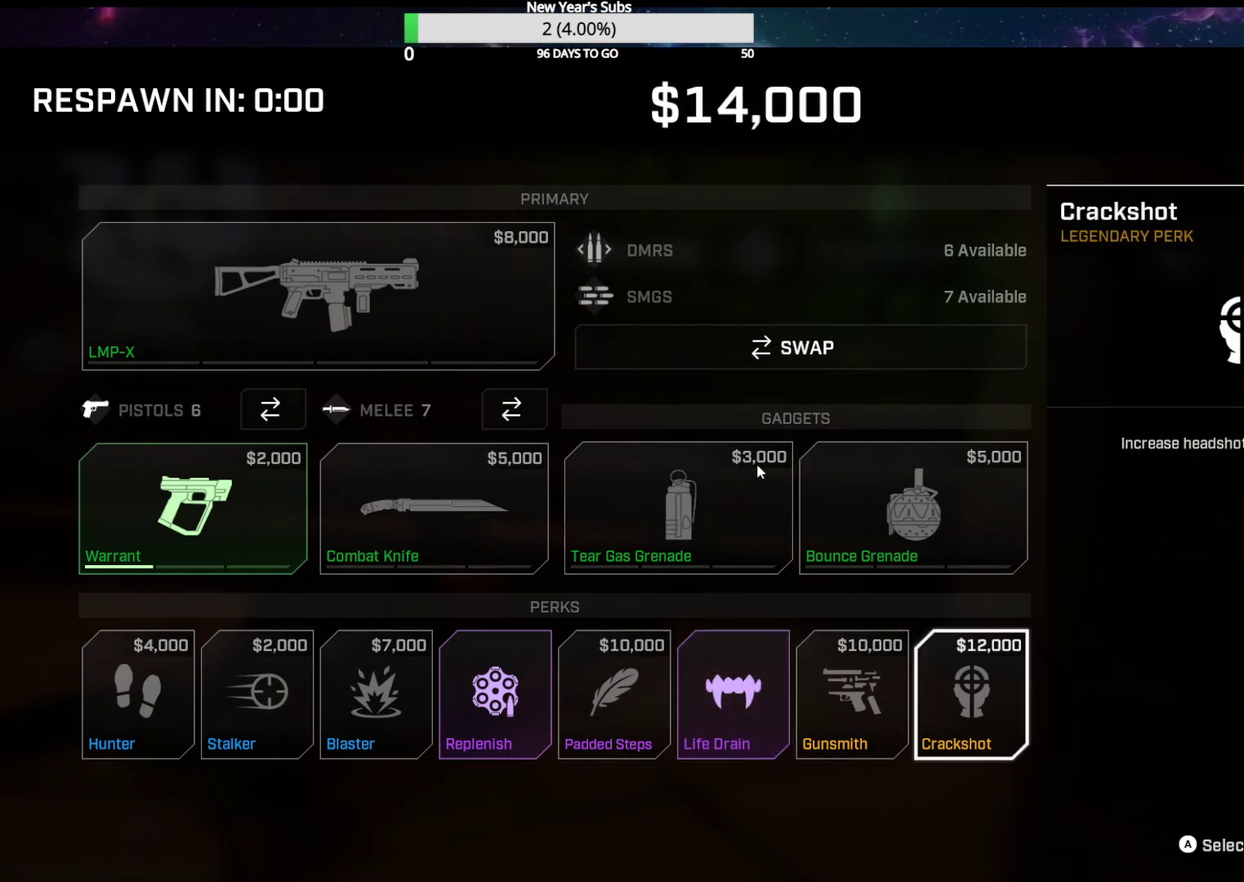
{"buttons": ["B"], "left_stick": "center", "right_stick": "center", "events": [[50, "A", "up"], [450, "B", "down"]]}
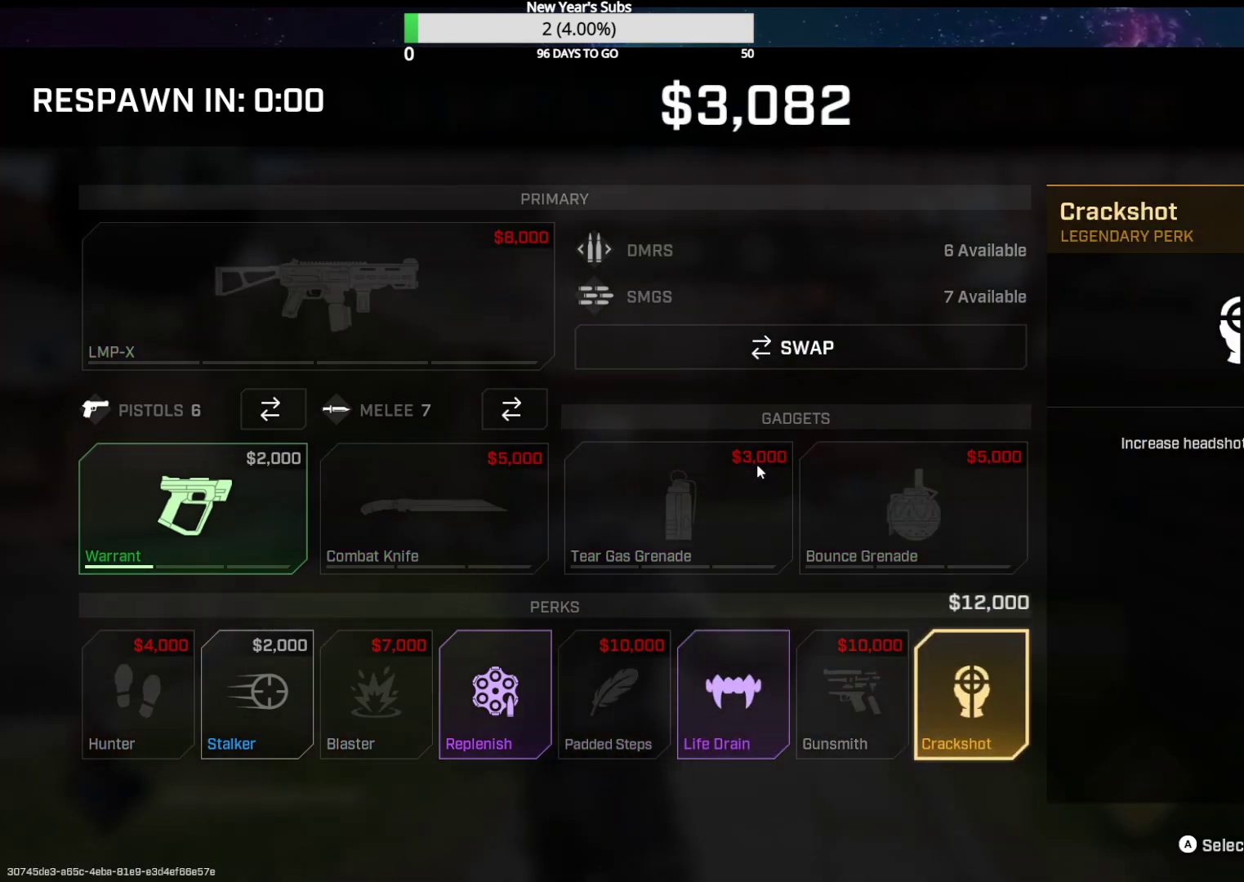
{"buttons": [], "left_stick": "up", "right_stick": "center", "events": [[33, "B", "up"], [83, "left_stick", "up"], [117, "B", "down"], [183, "B", "up"], [267, "B", "down"], [333, "B", "up"]]}
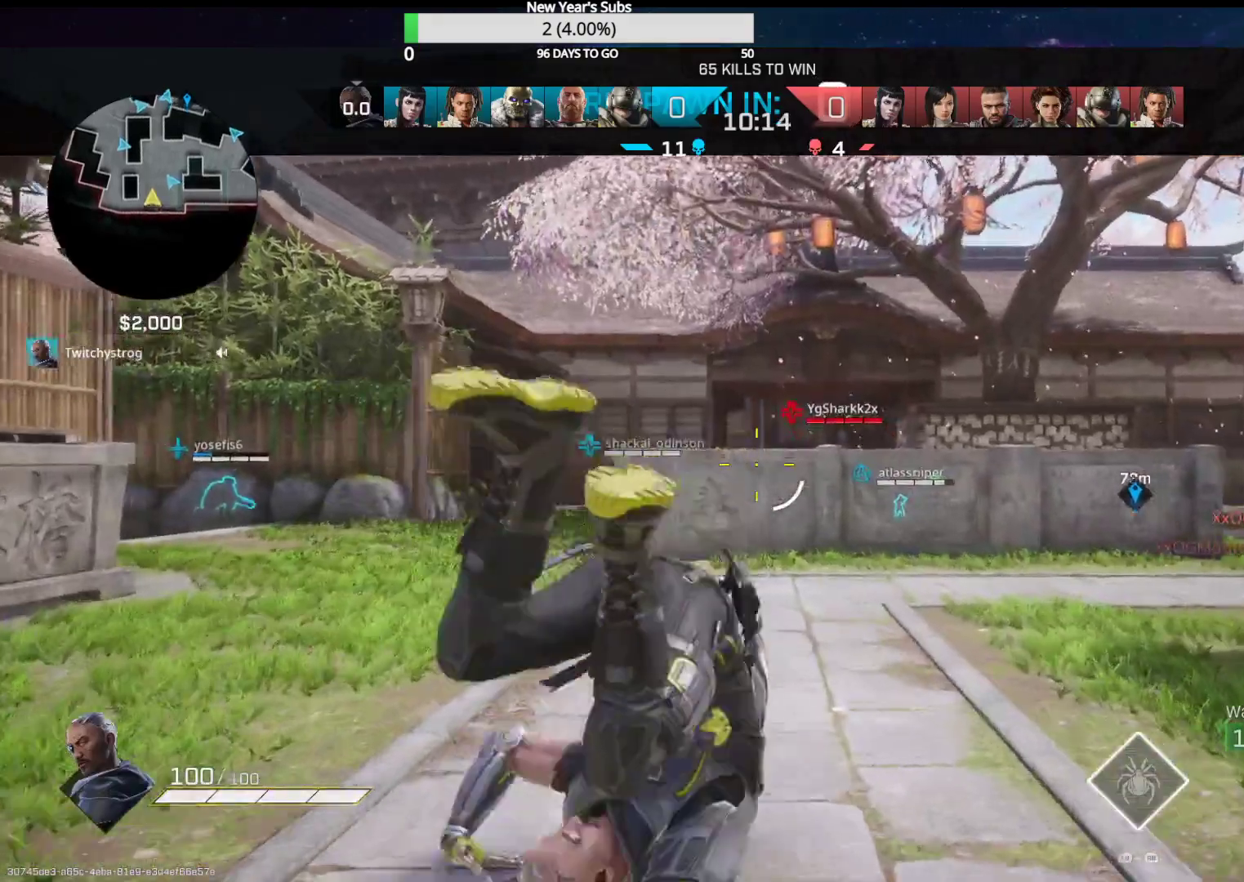
{"buttons": ["L2"], "left_stick": "up", "right_stick": "center", "events": [[350, "L2", "down"]]}
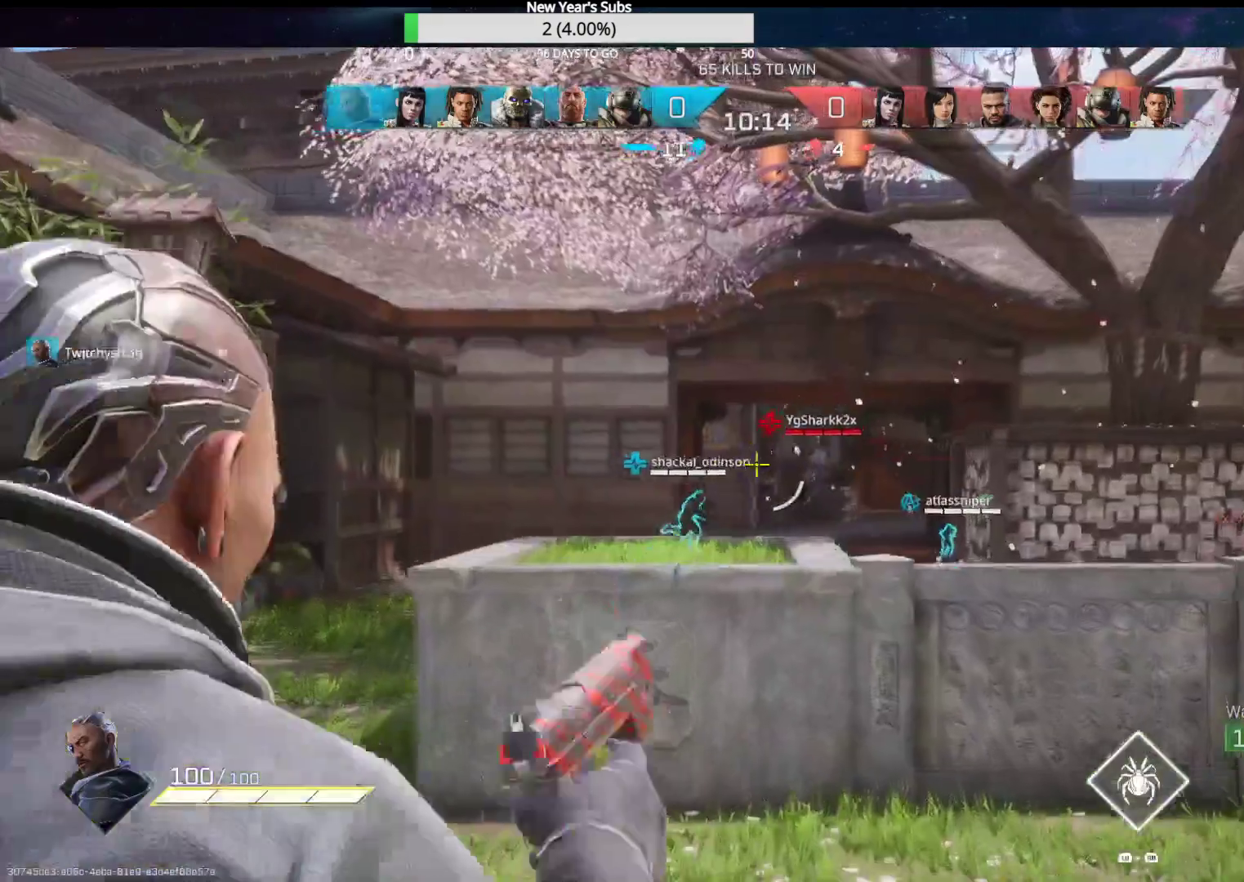
{"buttons": ["L2", "R2"], "left_stick": "up-left", "right_stick": "center", "events": [[50, "right_stick", "right"], [150, "R2", "down"], [233, "right_stick", "down-left"], [283, "left_stick", "up-left"], [467, "right_stick", "center"]]}
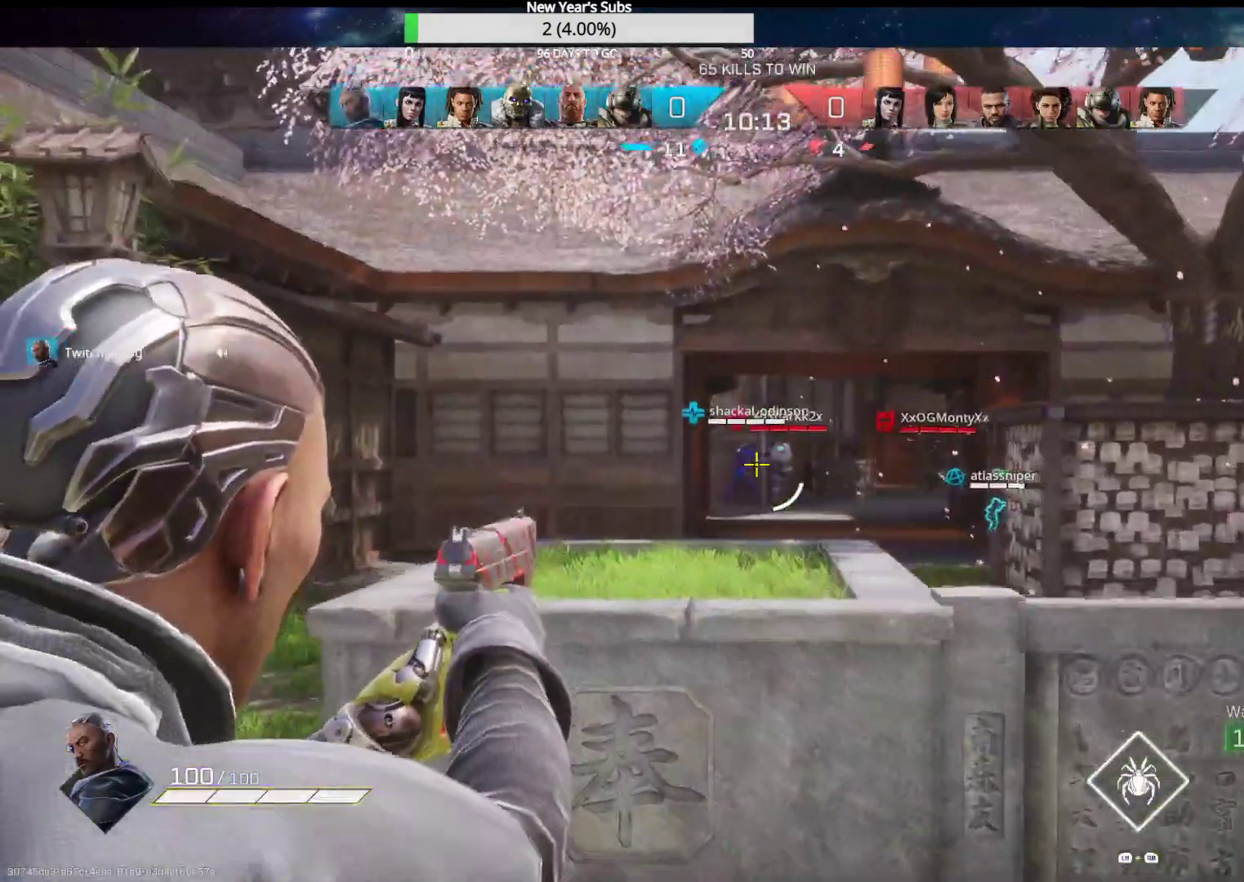
{"buttons": [], "left_stick": "up-left", "right_stick": "center", "events": [[50, "R2", "up"], [167, "L2", "up"], [183, "Y", "down"], [283, "Y", "up"]]}
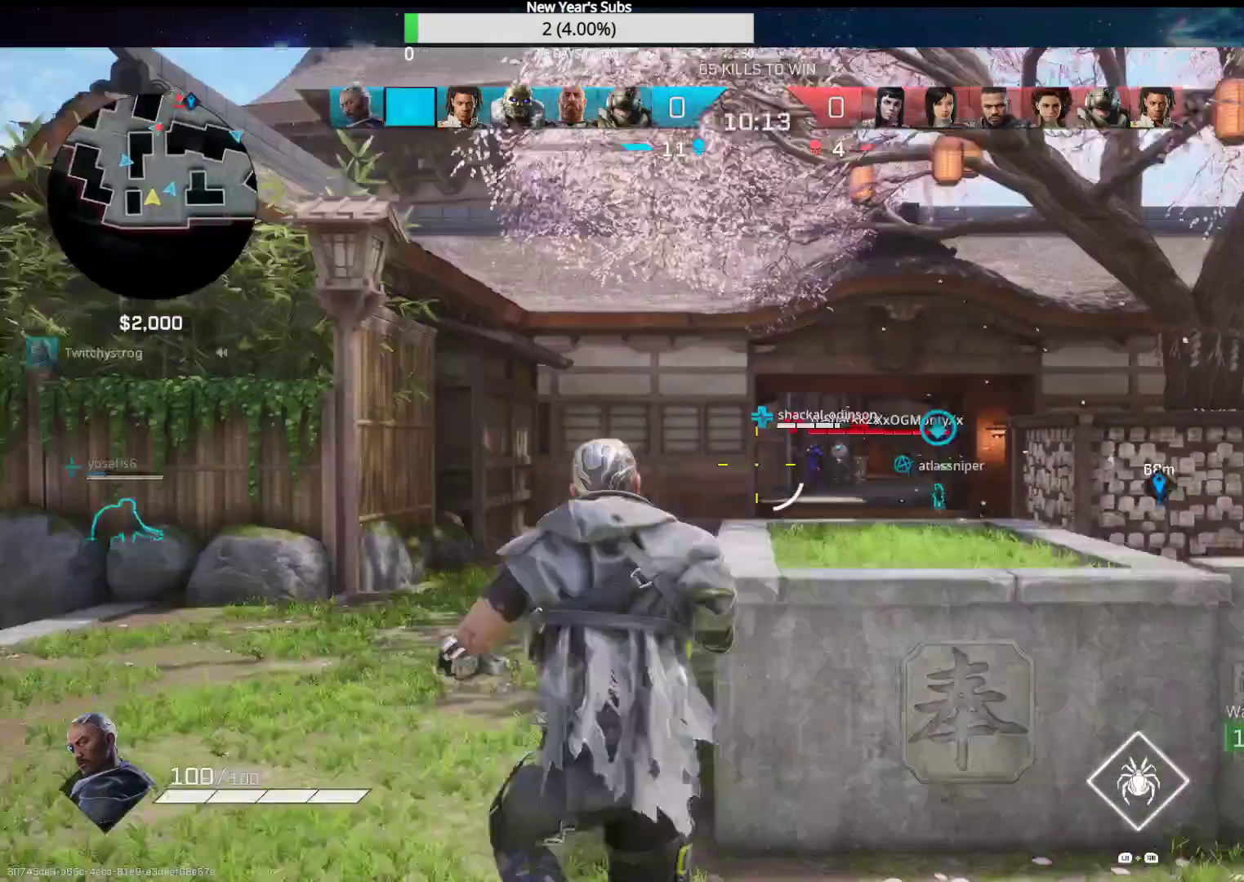
{"buttons": ["L2"], "left_stick": "up", "right_stick": "center", "events": [[67, "right_stick", "right"], [450, "L2", "down"], [467, "left_stick", "up"], [483, "right_stick", "center"]]}
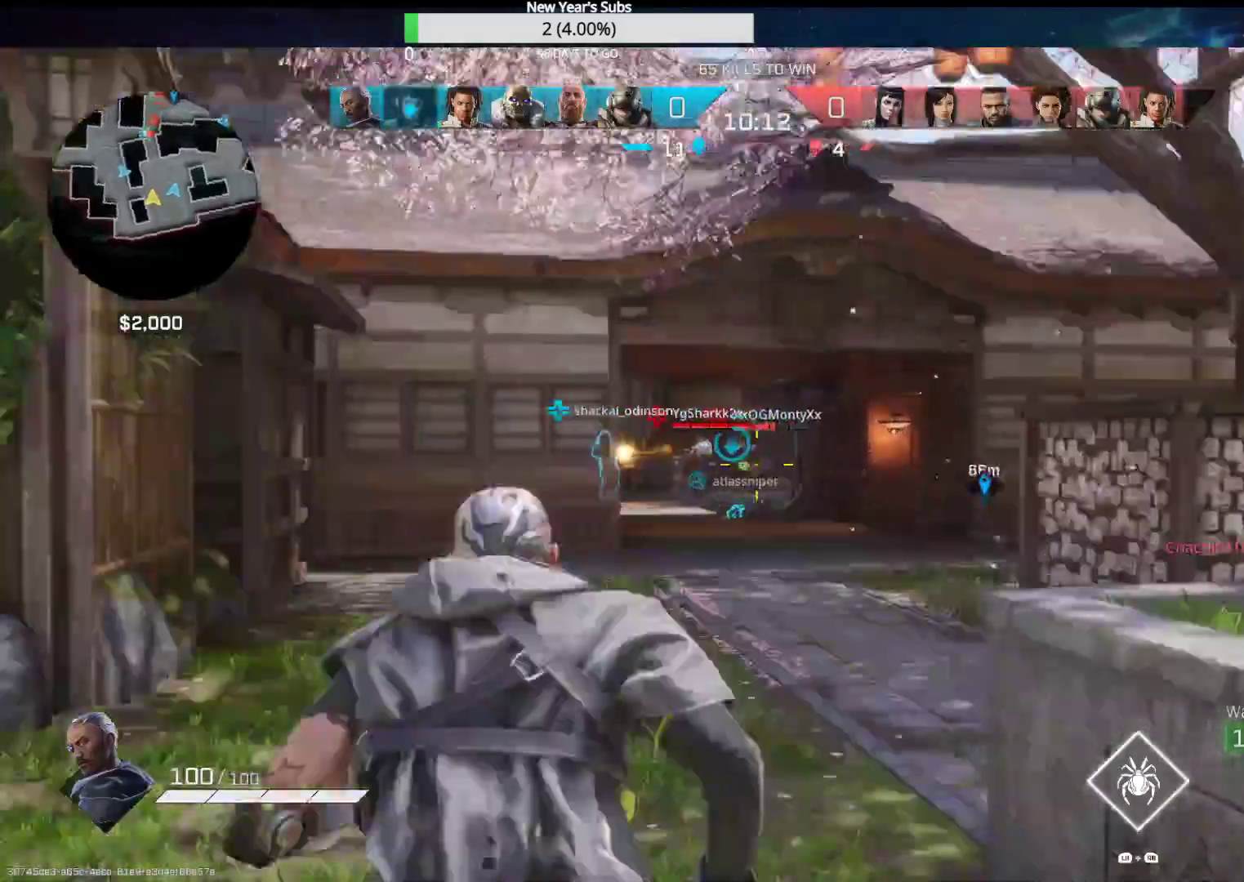
{"buttons": ["L2", "R2"], "left_stick": "up-right", "right_stick": "center", "events": [[150, "R2", "down"], [250, "R2", "up"], [317, "R2", "down"], [317, "left_stick", "up-right"], [383, "right_stick", "down"], [417, "R2", "up"], [467, "R2", "down"], [483, "right_stick", "center"]]}
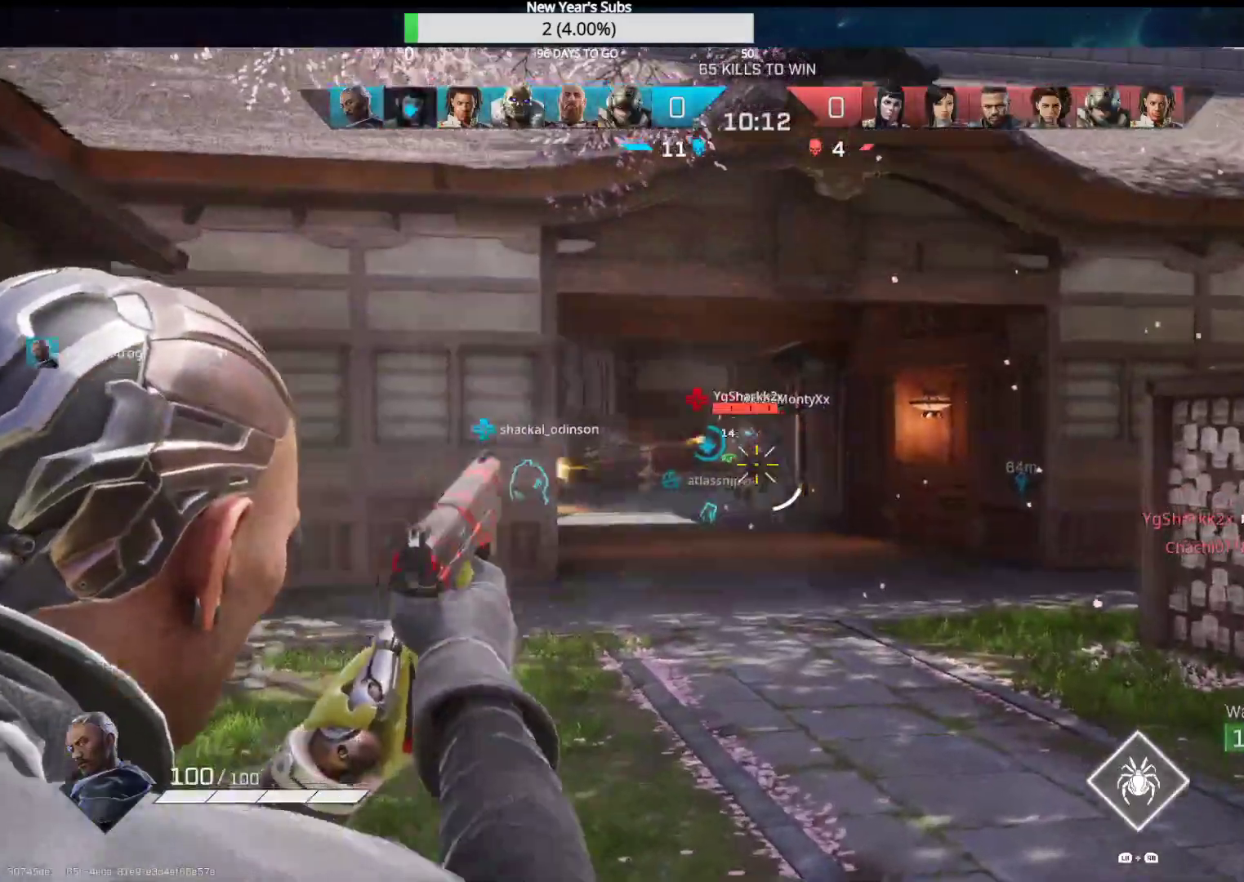
{"buttons": ["L2", "R2"], "left_stick": "up-left", "right_stick": "down-left", "events": [[67, "R2", "up"], [67, "left_stick", "up"], [117, "R2", "down"], [233, "R2", "up"], [283, "R2", "down"], [383, "R2", "up"], [383, "left_stick", "up-left"], [383, "right_stick", "down-left"], [450, "R2", "down"]]}
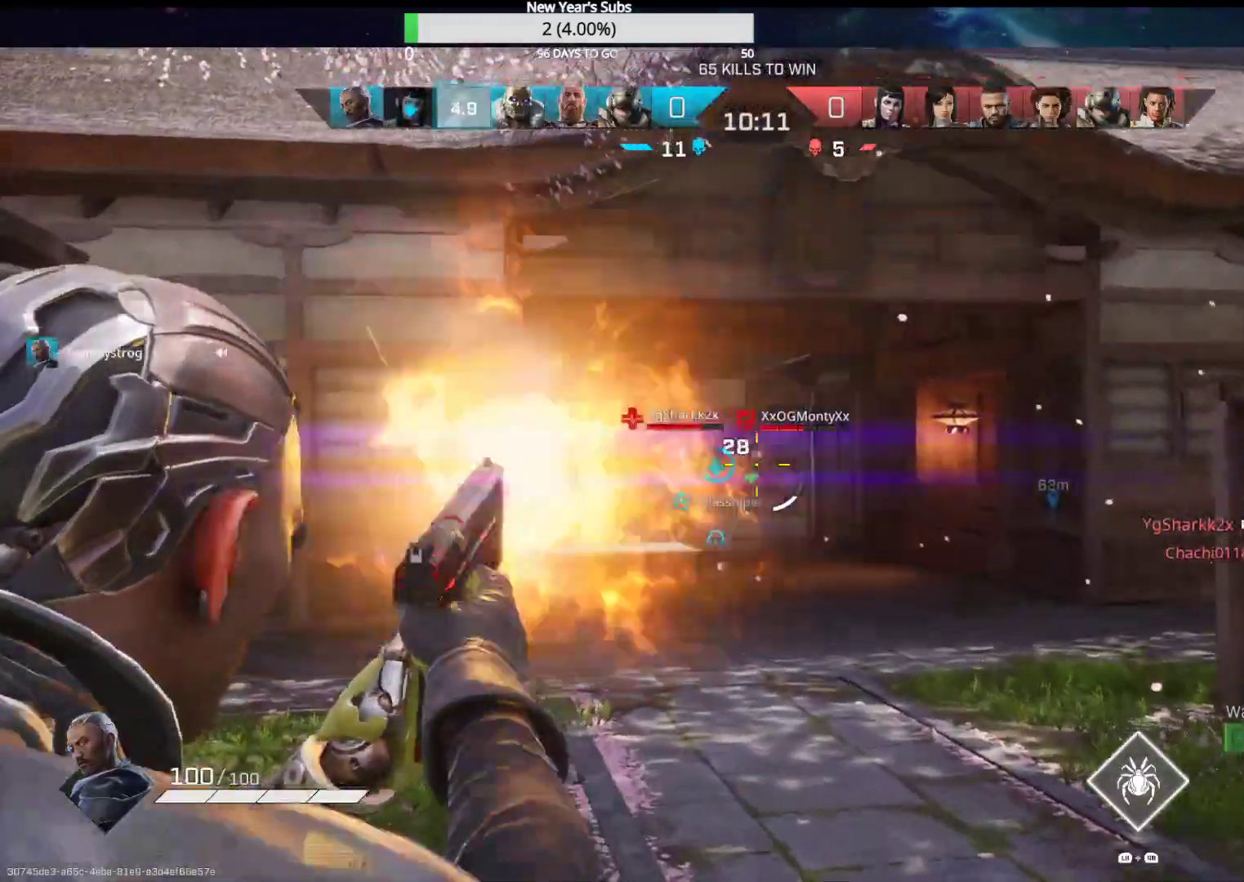
{"buttons": ["L2"], "left_stick": "up", "right_stick": "center", "events": [[17, "R2", "up"], [100, "R2", "down"], [167, "R2", "up"], [233, "R2", "down"], [300, "left_stick", "up"], [333, "R2", "up"], [383, "R2", "down"], [450, "right_stick", "center"], [483, "R2", "up"]]}
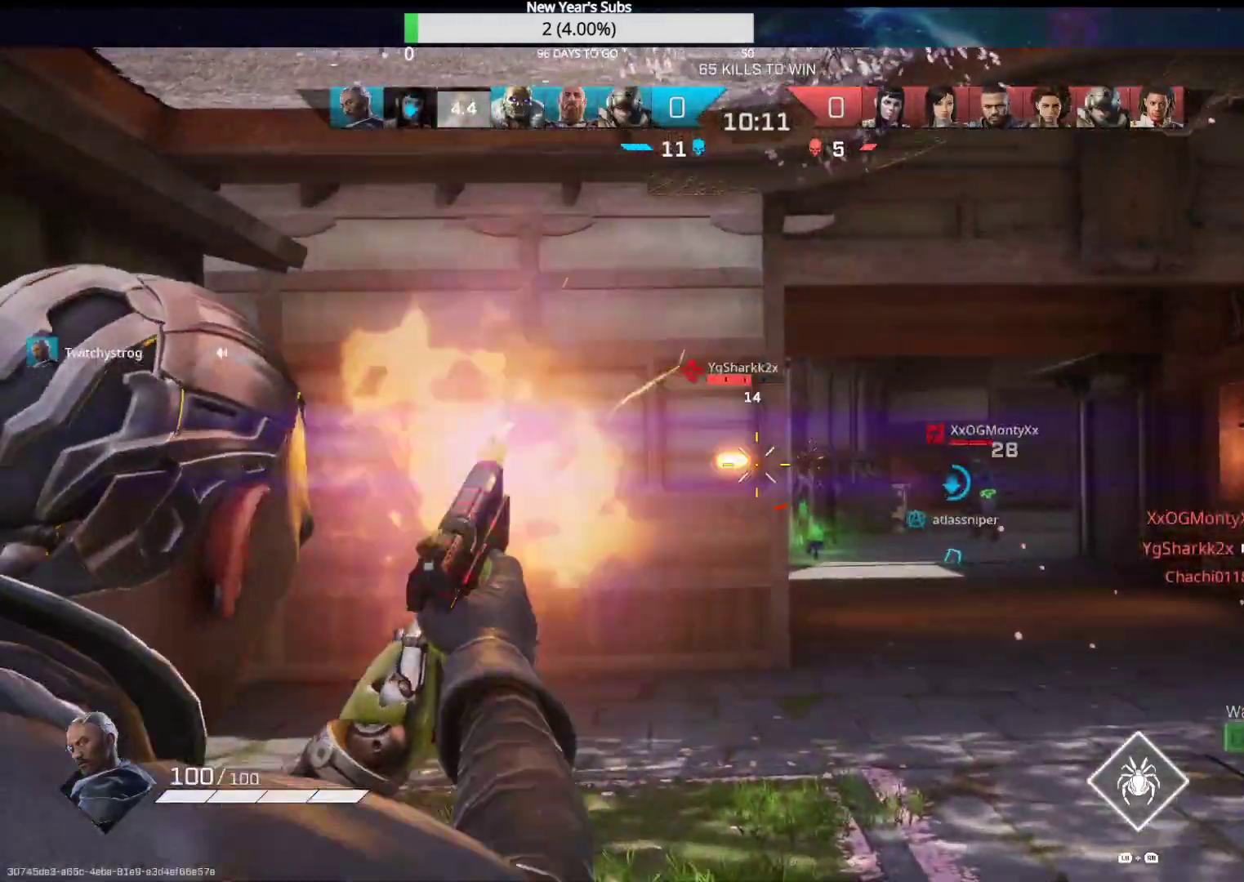
{"buttons": ["L2"], "left_stick": "up", "right_stick": "left", "events": [[17, "right_stick", "right"], [50, "left_stick", "up-left"], [133, "right_stick", "center"], [300, "right_stick", "down-left"], [367, "R2", "down"], [467, "R2", "up"], [467, "right_stick", "left"], [500, "left_stick", "up"]]}
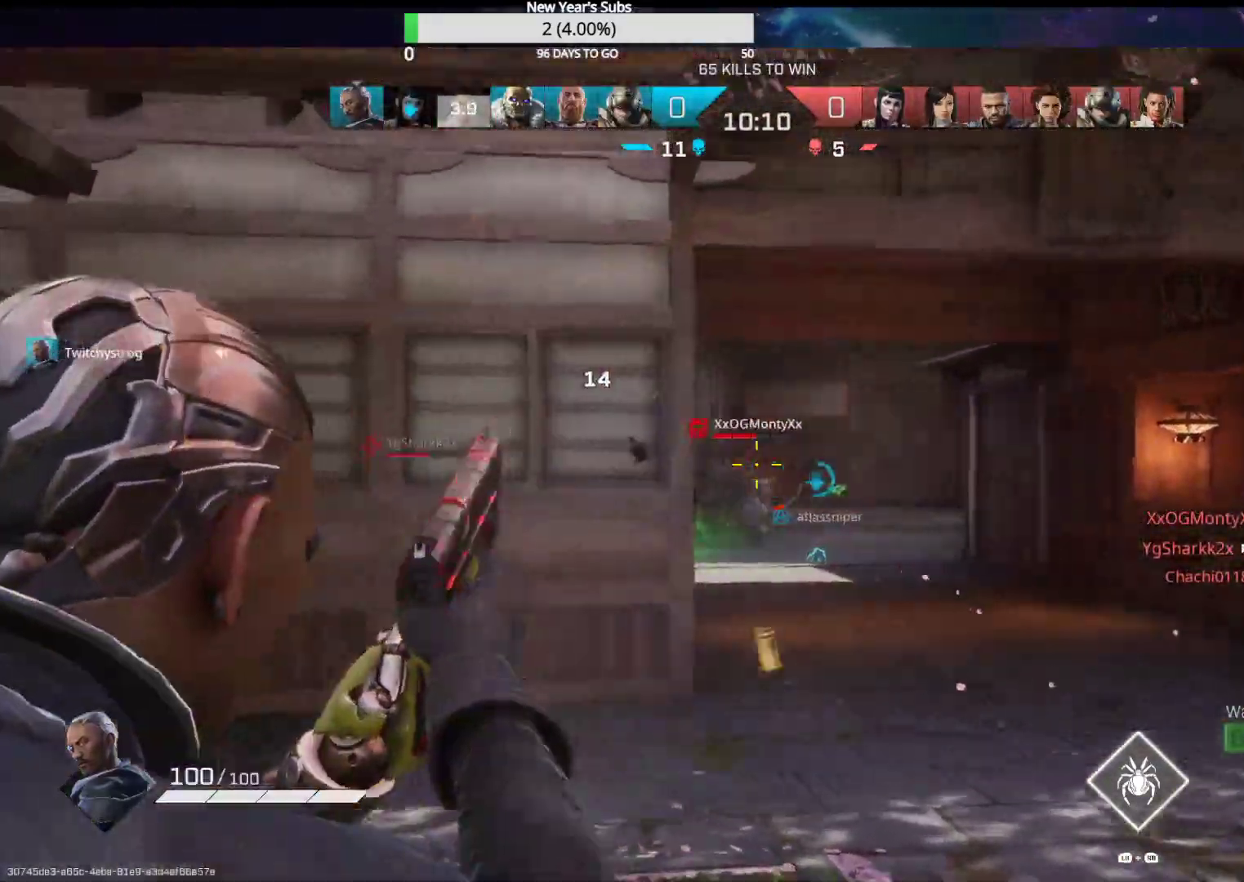
{"buttons": [], "left_stick": "up", "right_stick": "center", "events": [[50, "R2", "down"], [50, "left_stick", "up-right"], [100, "right_stick", "center"], [167, "R2", "up"], [300, "L2", "up"], [350, "left_stick", "up"], [367, "X", "down"], [450, "X", "up"]]}
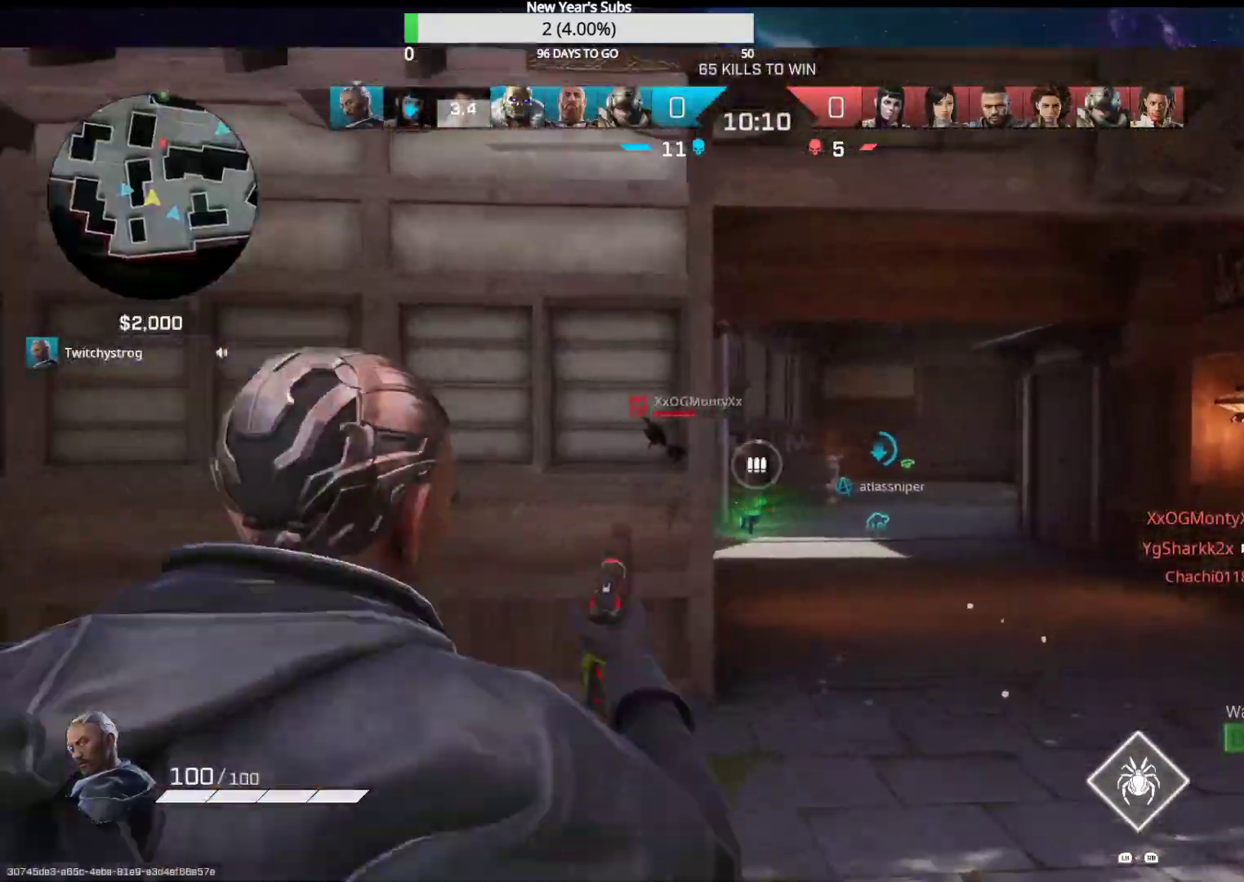
{"buttons": [], "left_stick": "up", "right_stick": "center", "events": [[133, "right_stick", "down-left"], [250, "right_stick", "center"]]}
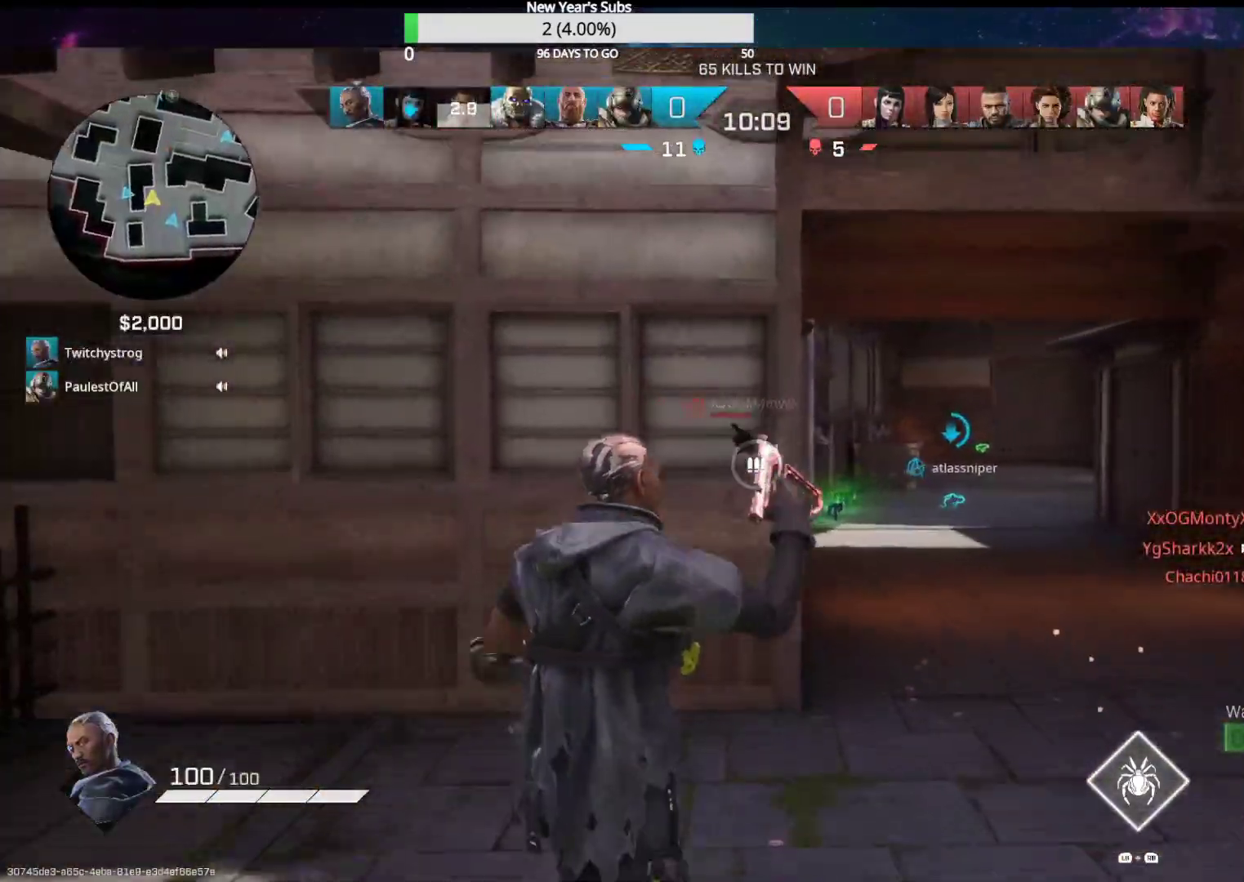
{"buttons": [], "left_stick": "up-right", "right_stick": "center", "events": [[383, "left_stick", "up-right"]]}
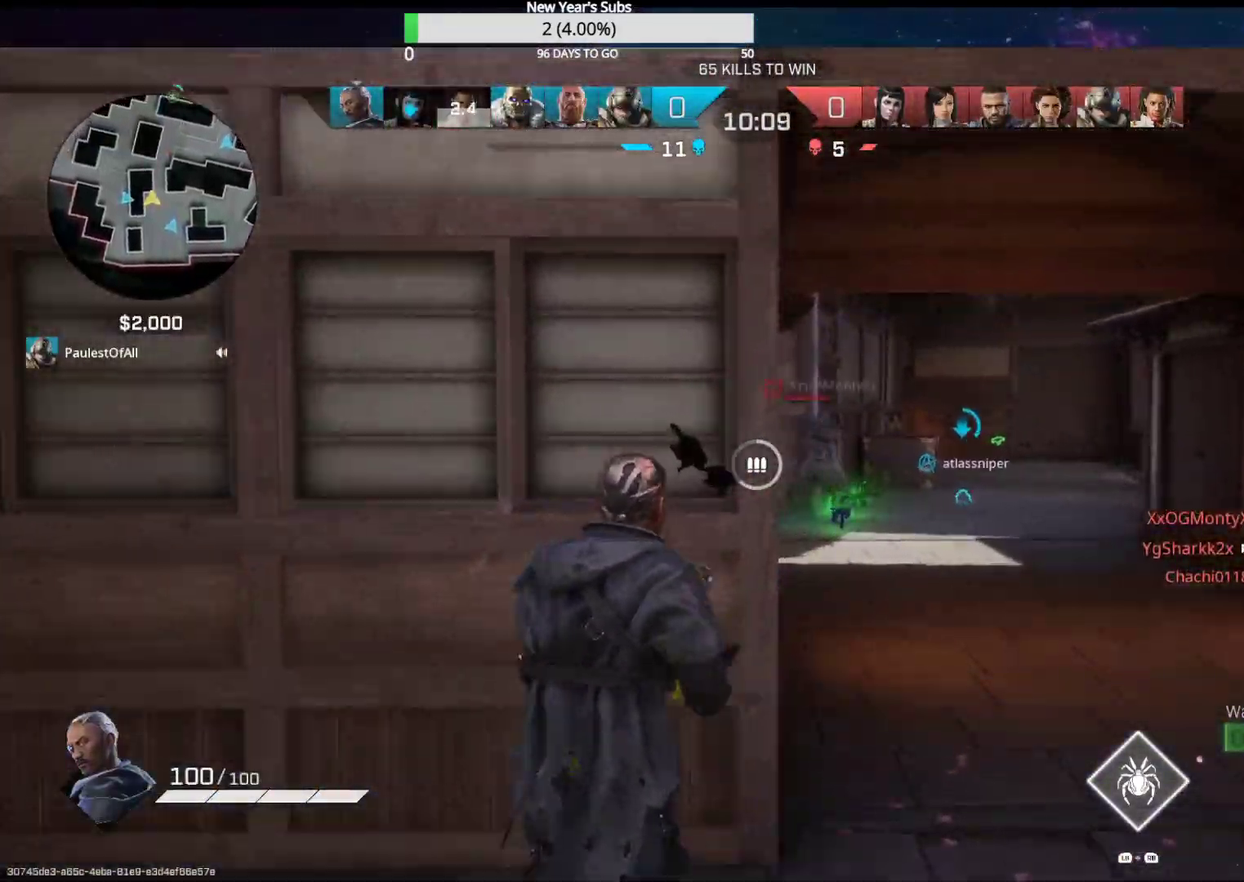
{"buttons": ["L2"], "left_stick": "up-right", "right_stick": "center", "events": [[17, "left_stick", "up-left"], [83, "L2", "down"], [233, "left_stick", "up-right"]]}
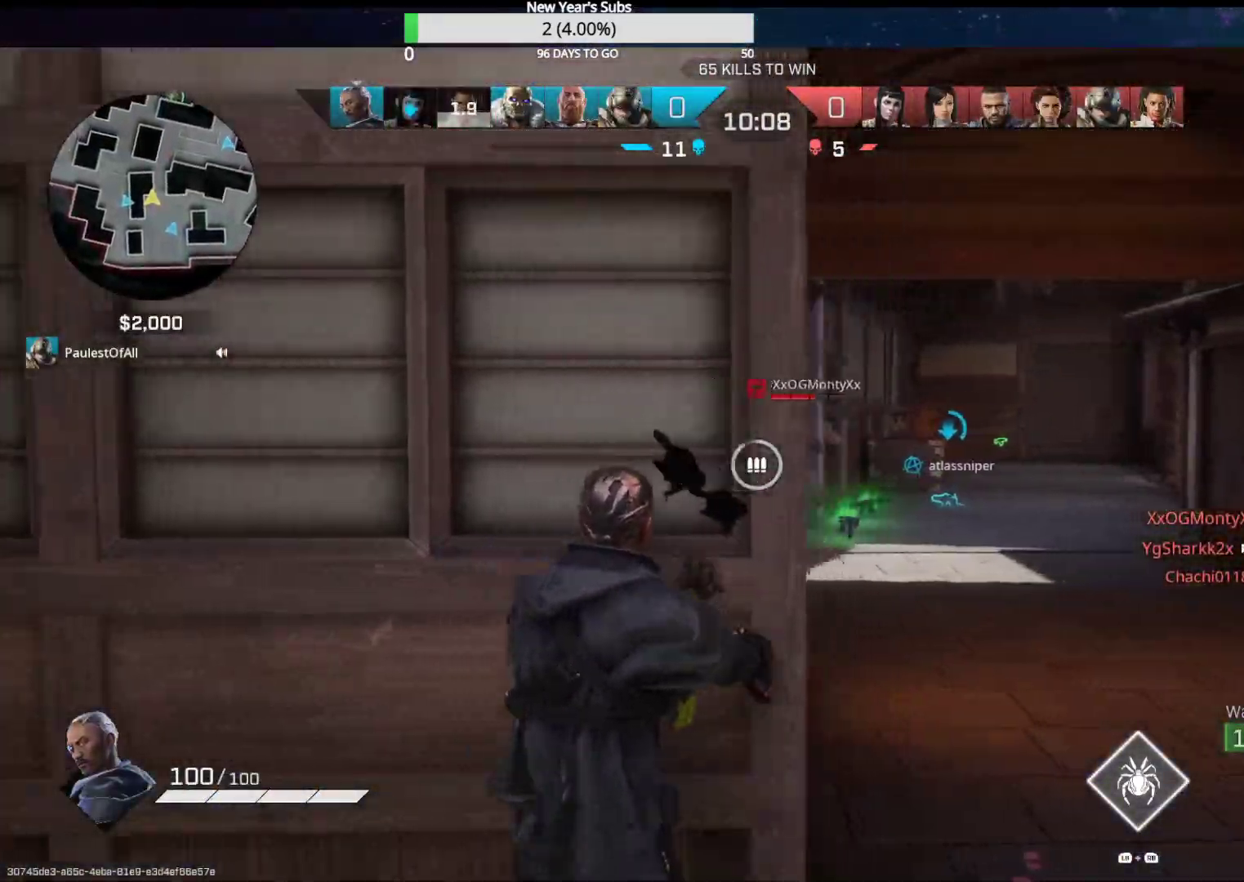
{"buttons": ["L2", "R2"], "left_stick": "up-right", "right_stick": "up-right", "events": [[483, "R2", "down"], [483, "right_stick", "up-right"]]}